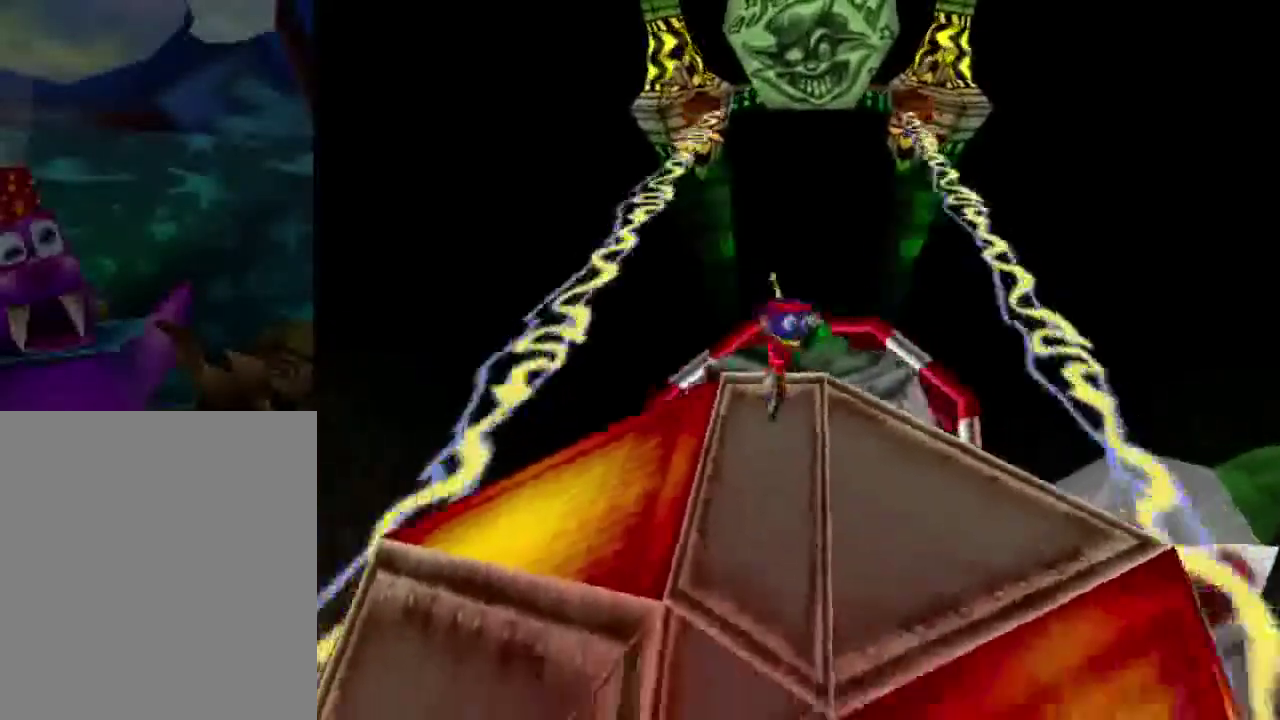
Gameplay with a controller (Nintendo layout); each line is a JSON object with the inputs held at the frame after it (dt_ms = milliseconds from this image to that frame). "events" lists button and stick changes between this image and that frame as [ms after this image, input, new state], when the widget could be followed in between. This overlay highlights the sticks when they move; stick clicks (L3) are not distinguishable. Not read: L3 R3.
{"dt_ms": 301, "buttons": [], "left_stick": "up", "events": [[100, "left_stick", "center"], [267, "A", "up"], [301, "left_stick", "up"]]}
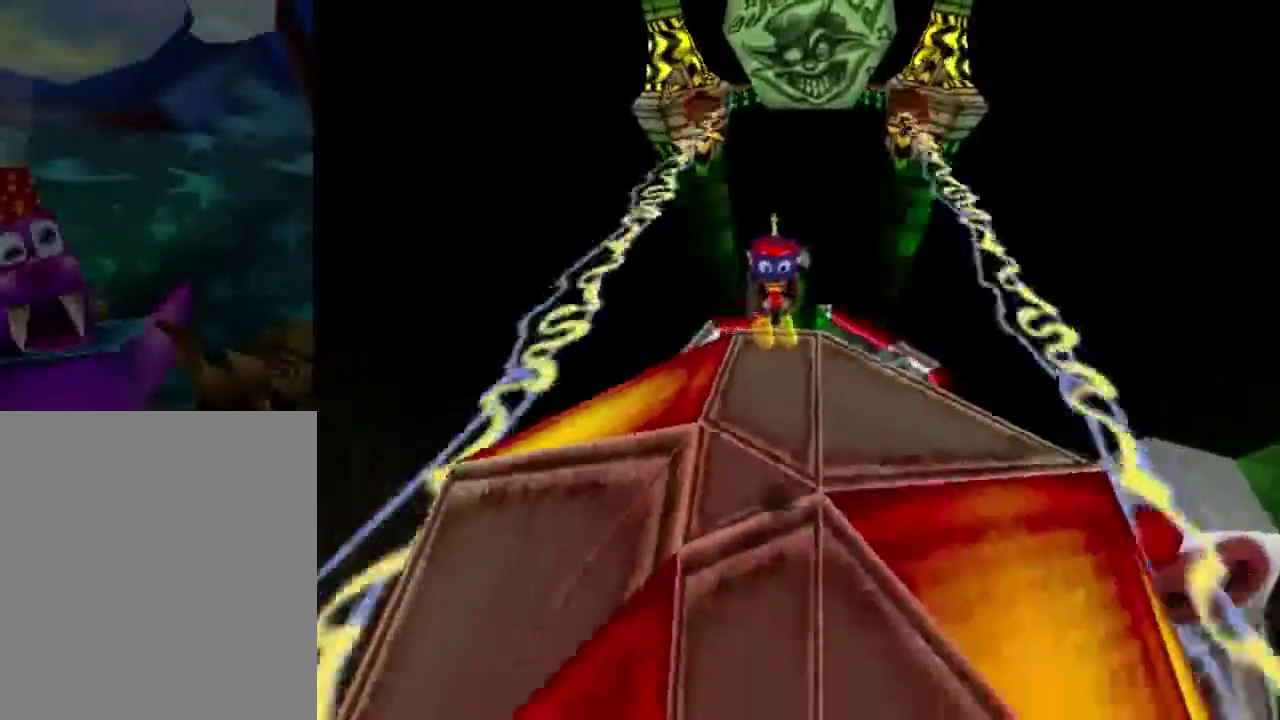
{"dt_ms": 300, "buttons": [], "left_stick": "up", "events": []}
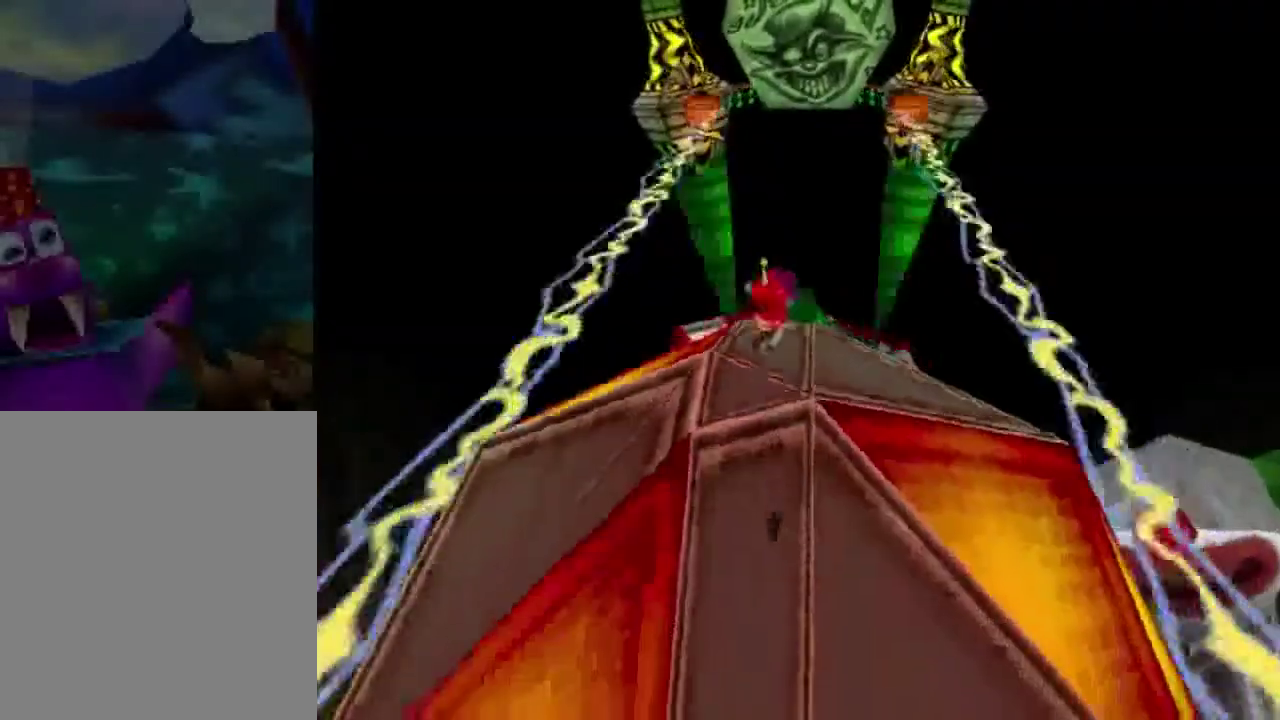
{"dt_ms": 300, "buttons": [], "left_stick": "up", "events": []}
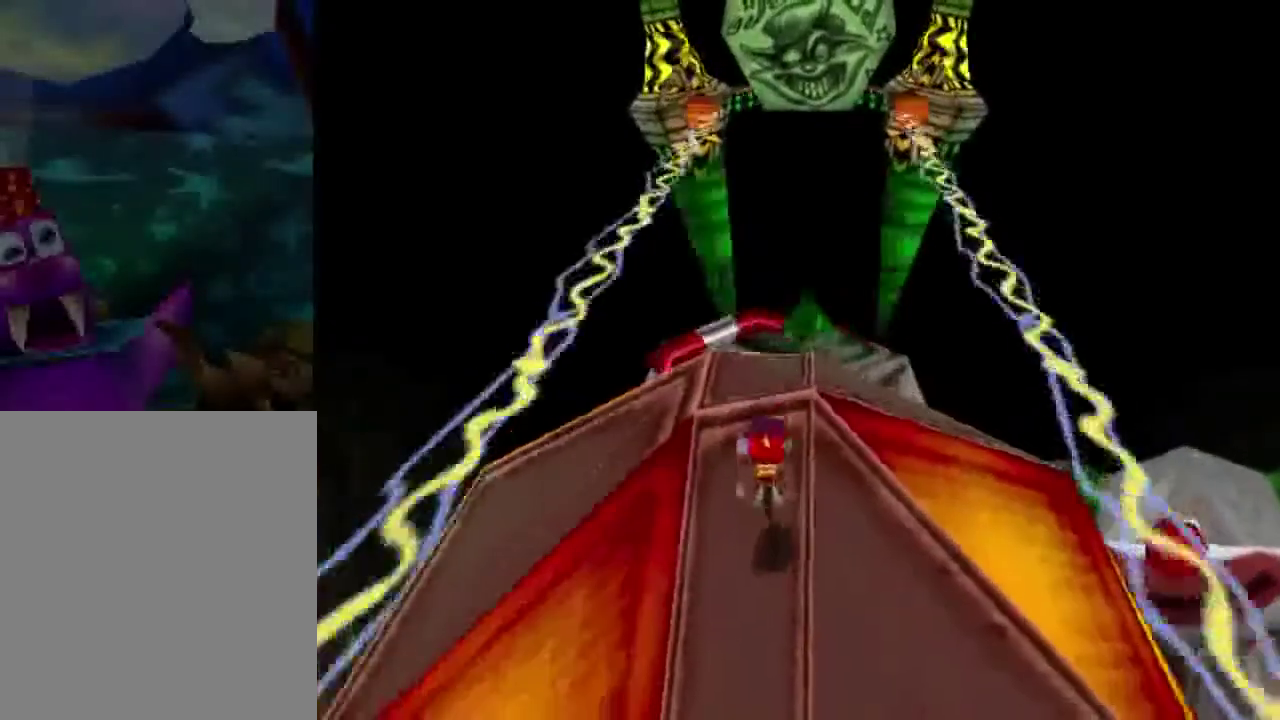
{"dt_ms": 601, "buttons": ["A"], "left_stick": "down", "events": [[67, "left_stick", "center"], [434, "A", "down"], [501, "left_stick", "down"]]}
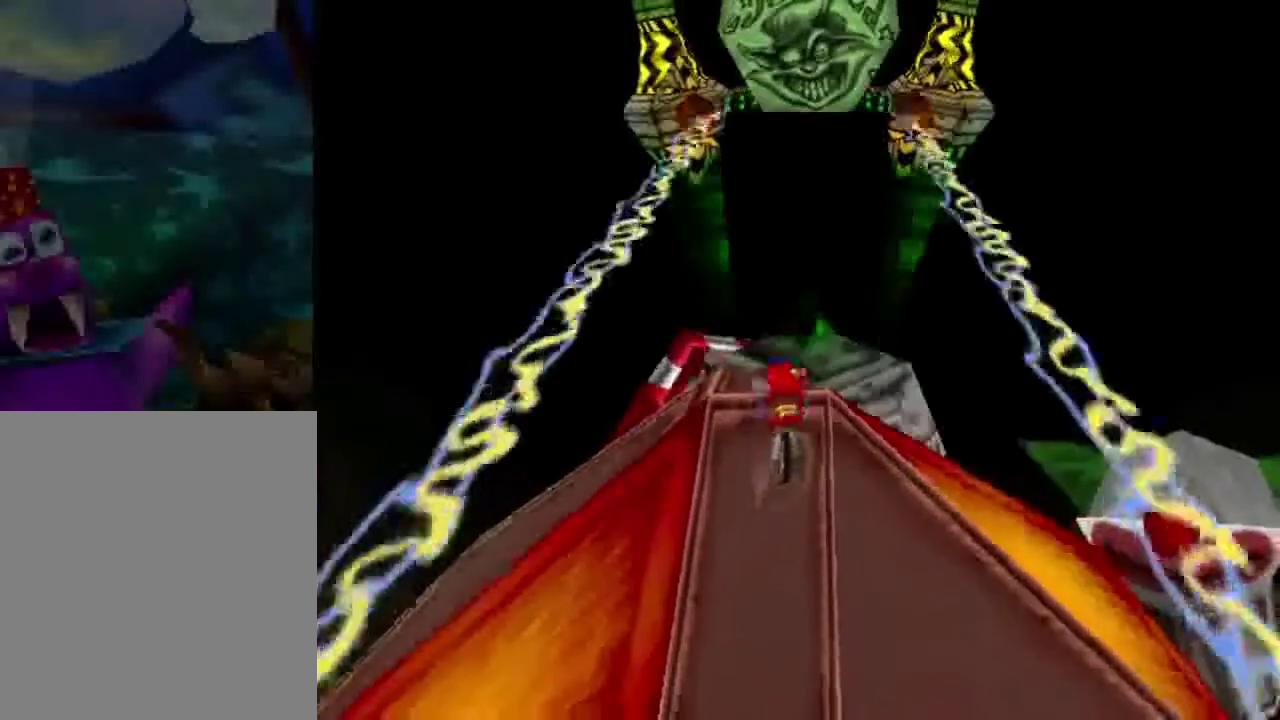
{"dt_ms": 400, "buttons": ["A"], "left_stick": "center", "events": [[133, "A", "up"], [300, "A", "down"], [300, "left_stick", "center"]]}
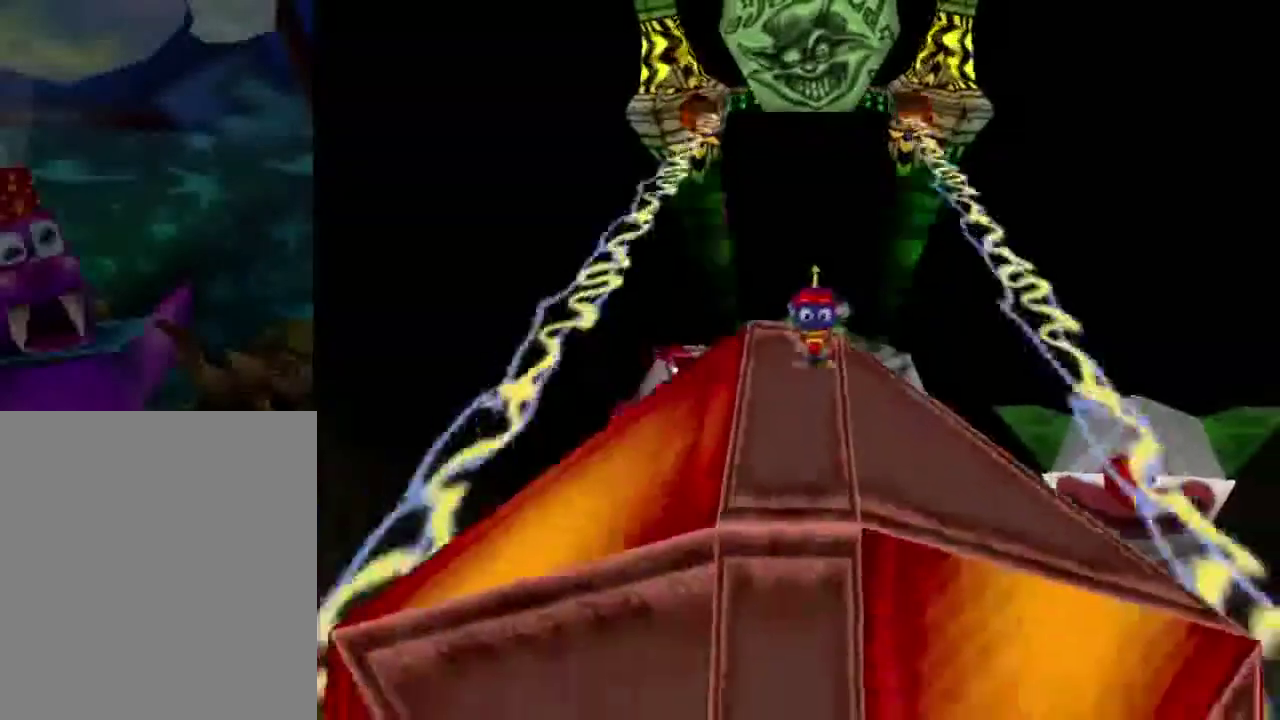
{"dt_ms": 901, "buttons": [], "left_stick": "up", "events": [[100, "left_stick", "up"], [200, "A", "up"]]}
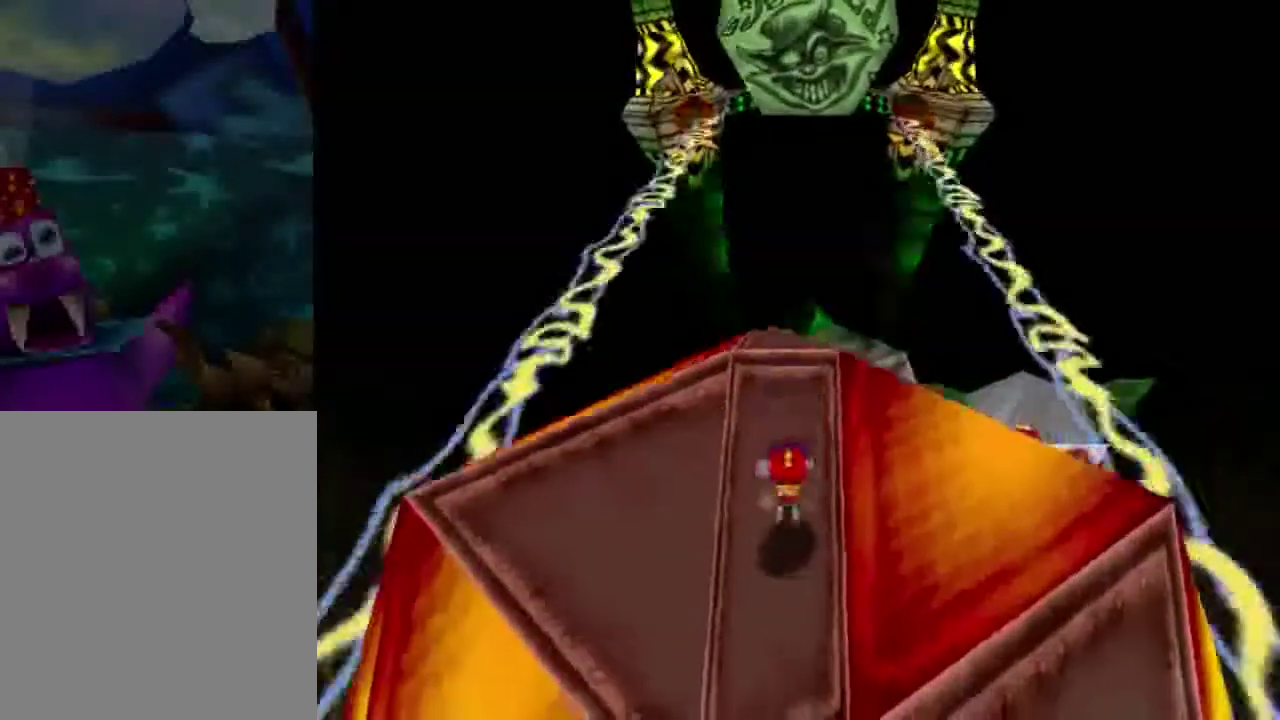
{"dt_ms": 401, "buttons": [], "left_stick": "center", "events": [[334, "left_stick", "center"]]}
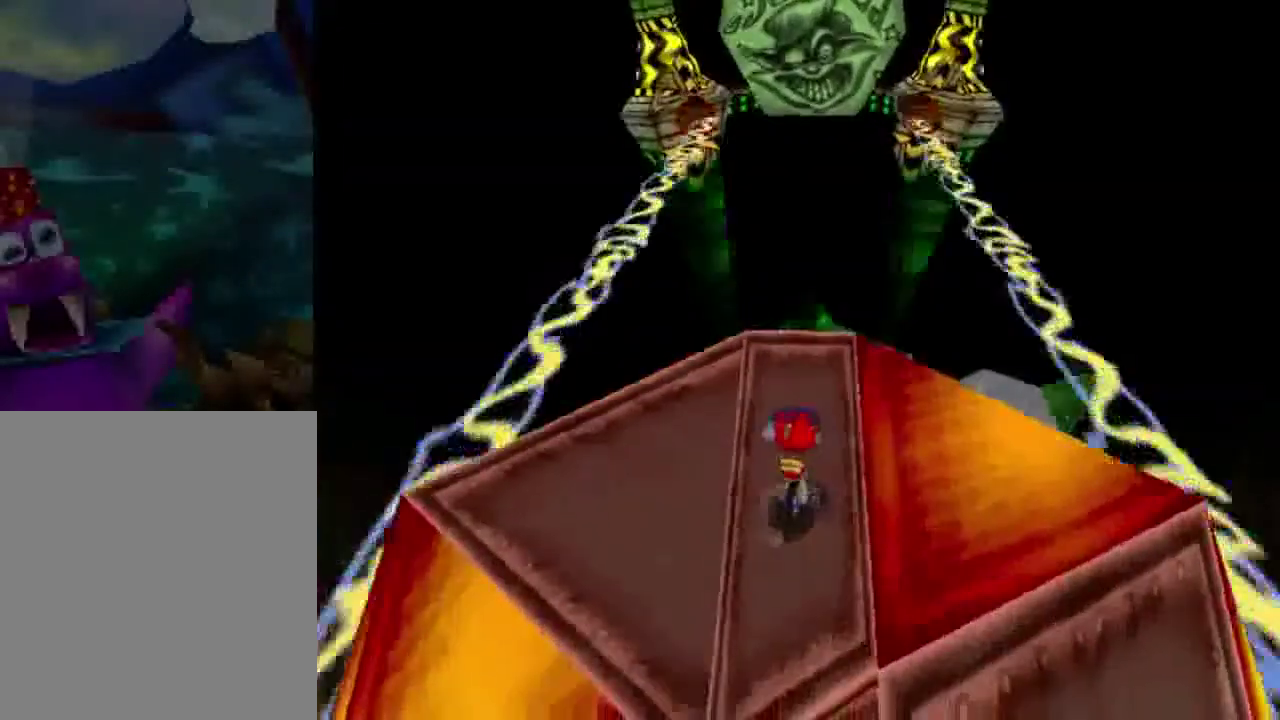
{"dt_ms": 400, "buttons": [], "left_stick": "up", "events": [[300, "left_stick", "up"]]}
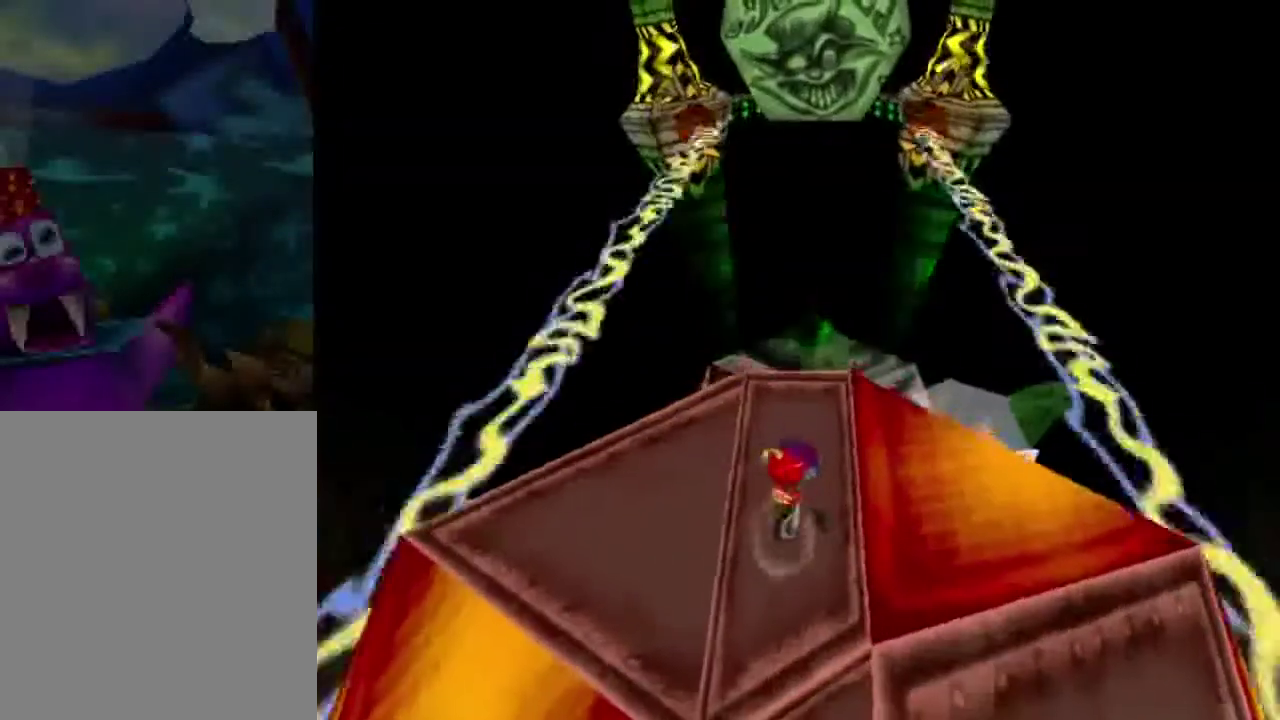
{"dt_ms": 400, "buttons": ["A"], "left_stick": "down", "events": [[167, "left_stick", "center"], [334, "A", "down"], [400, "left_stick", "down"]]}
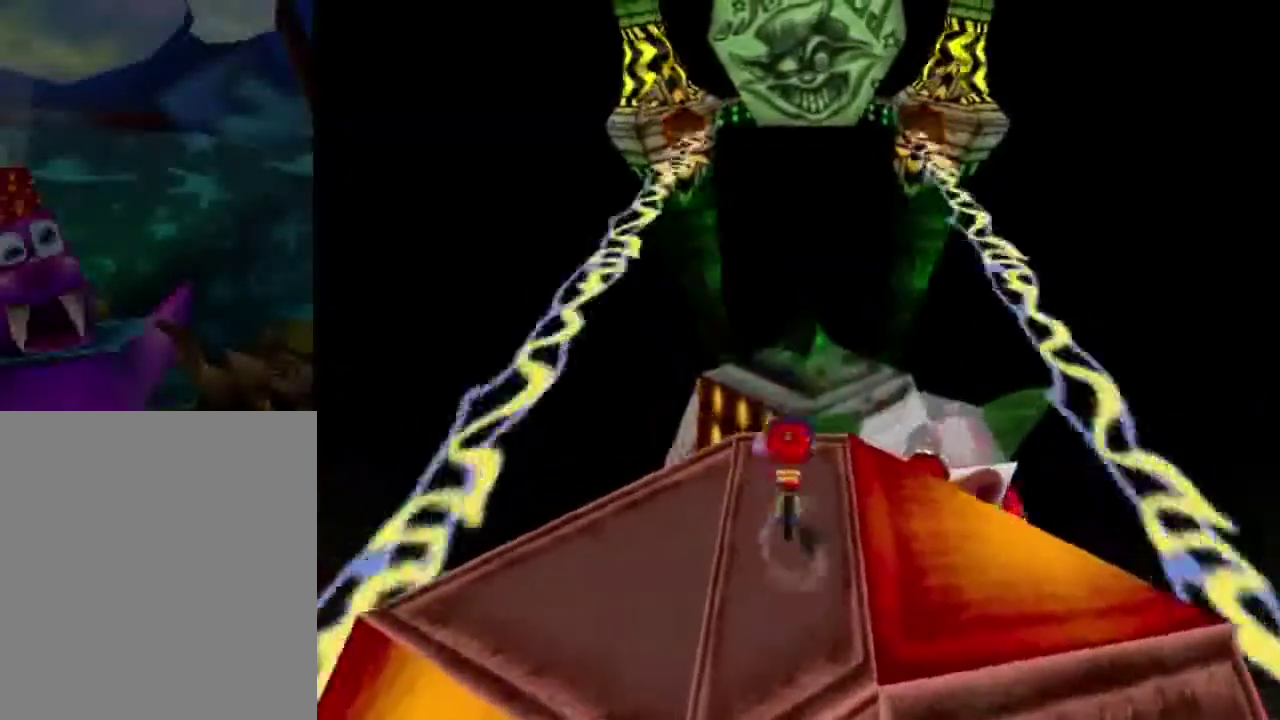
{"dt_ms": 401, "buttons": ["A"], "left_stick": "center", "events": [[200, "A", "up"], [301, "A", "down"], [401, "left_stick", "center"]]}
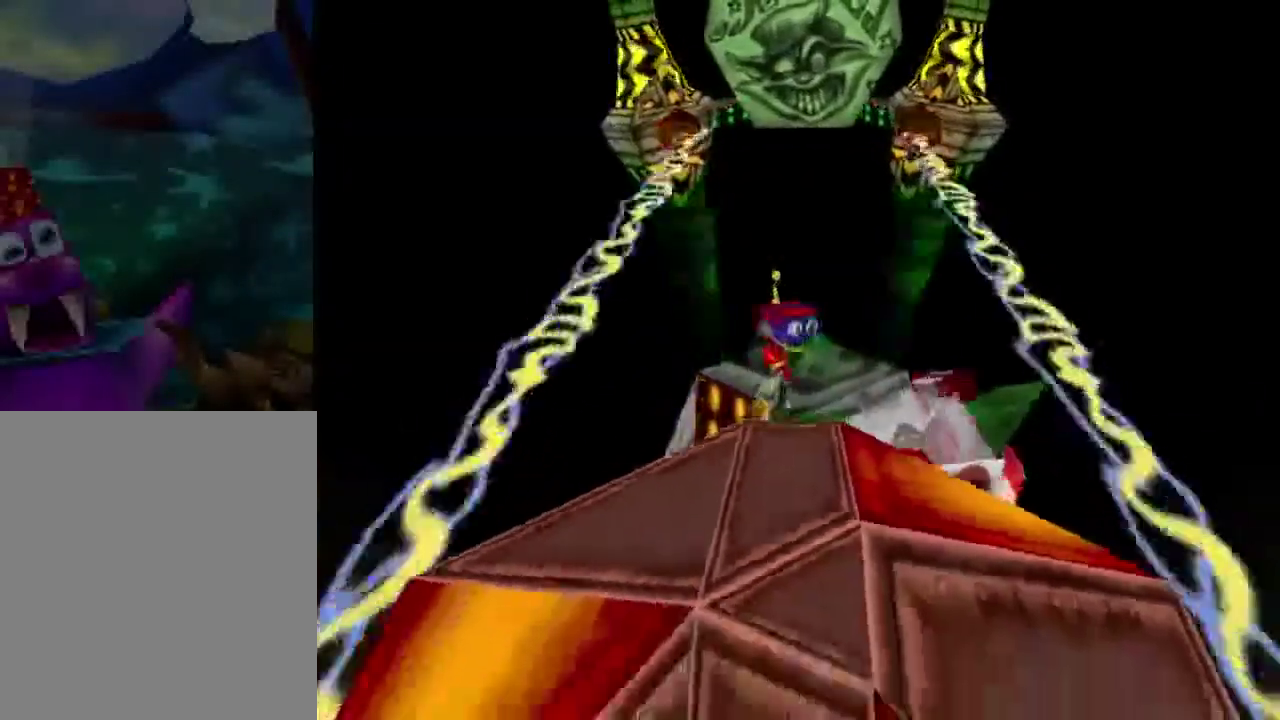
{"dt_ms": 700, "buttons": [], "left_stick": "up", "events": [[100, "left_stick", "up"], [133, "A", "up"]]}
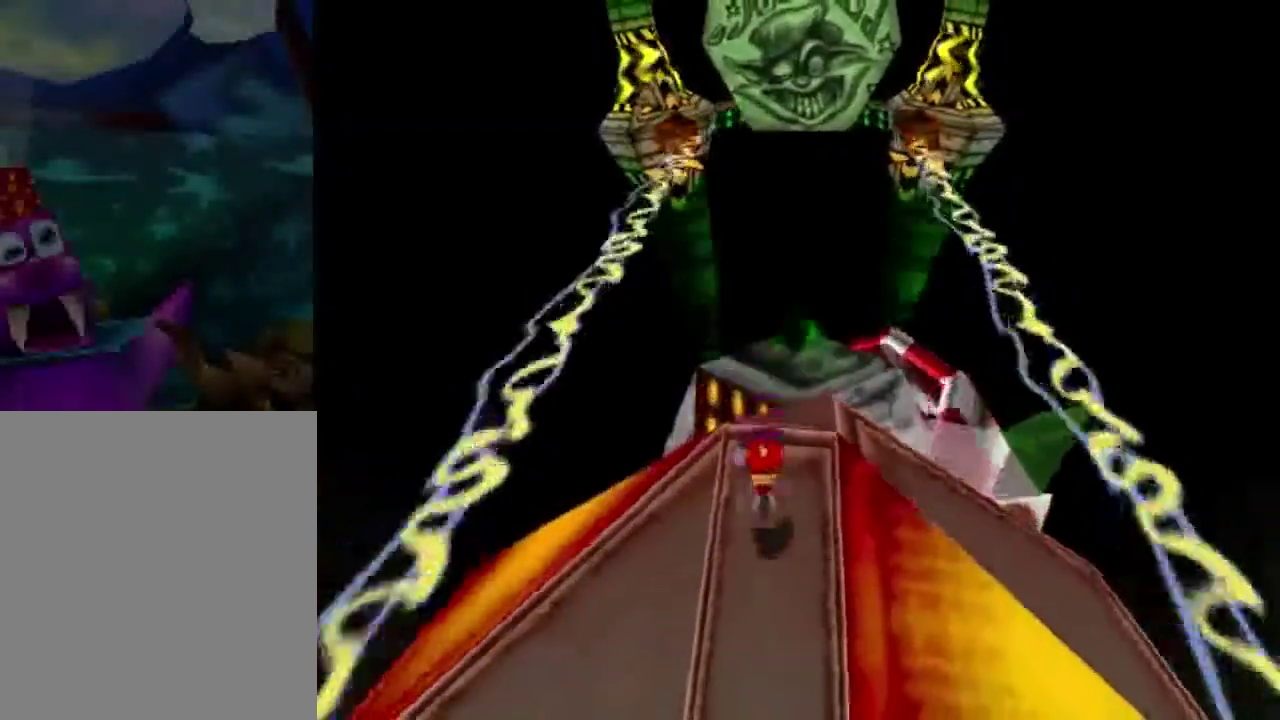
{"dt_ms": 501, "buttons": ["A"], "left_stick": "down", "events": [[101, "left_stick", "center"], [367, "A", "down"], [367, "left_stick", "down"]]}
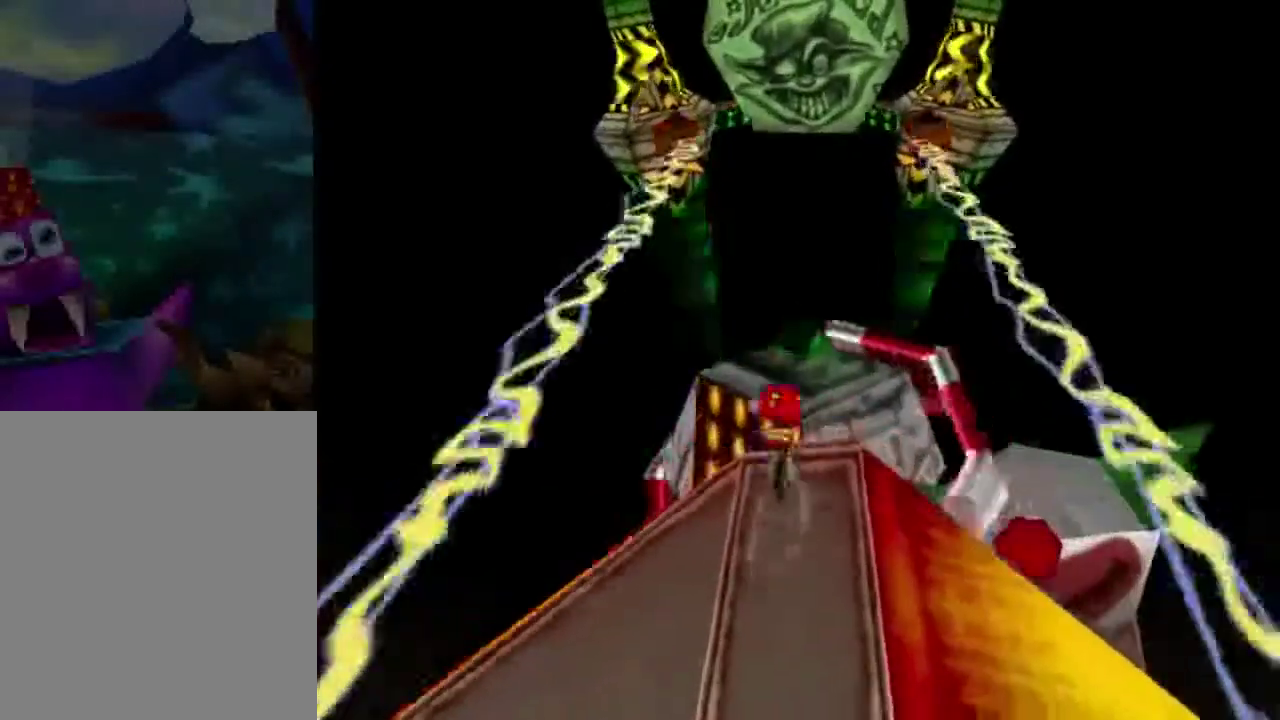
{"dt_ms": 500, "buttons": [], "left_stick": "up", "events": [[133, "A", "up"], [233, "A", "down"], [400, "left_stick", "center"], [467, "A", "up"], [467, "left_stick", "up"]]}
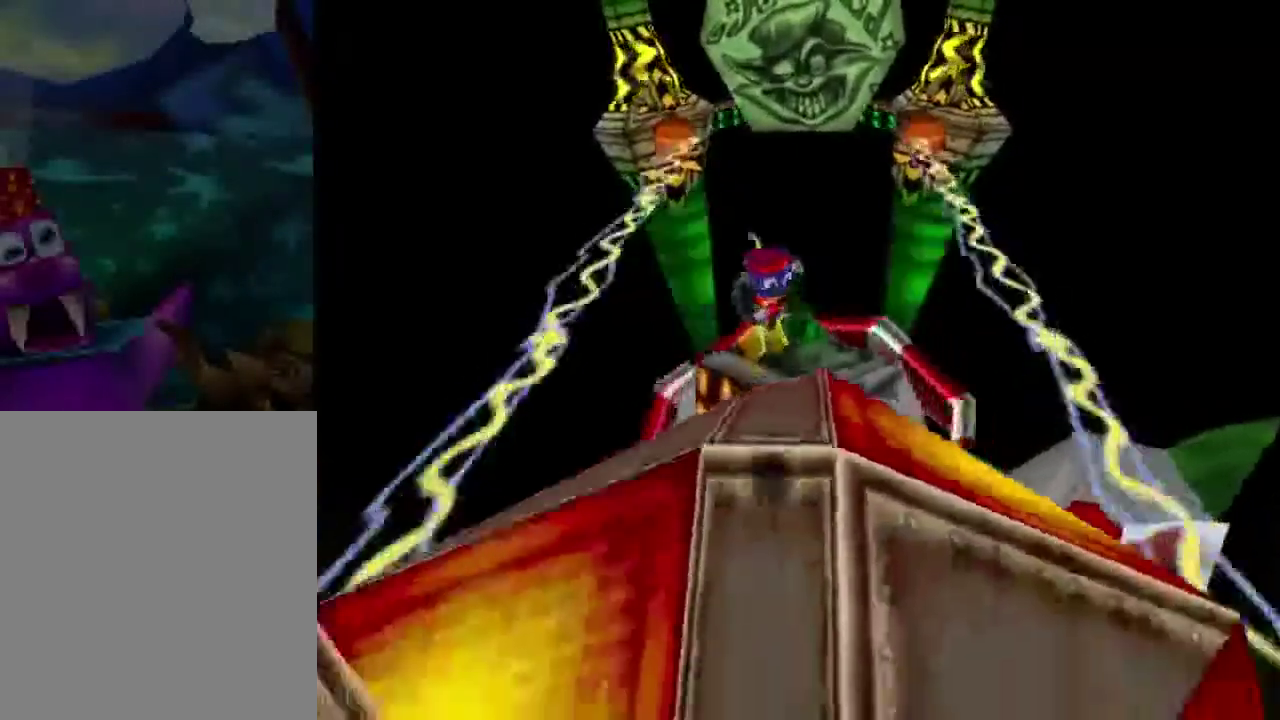
{"dt_ms": 401, "buttons": [], "left_stick": "up", "events": []}
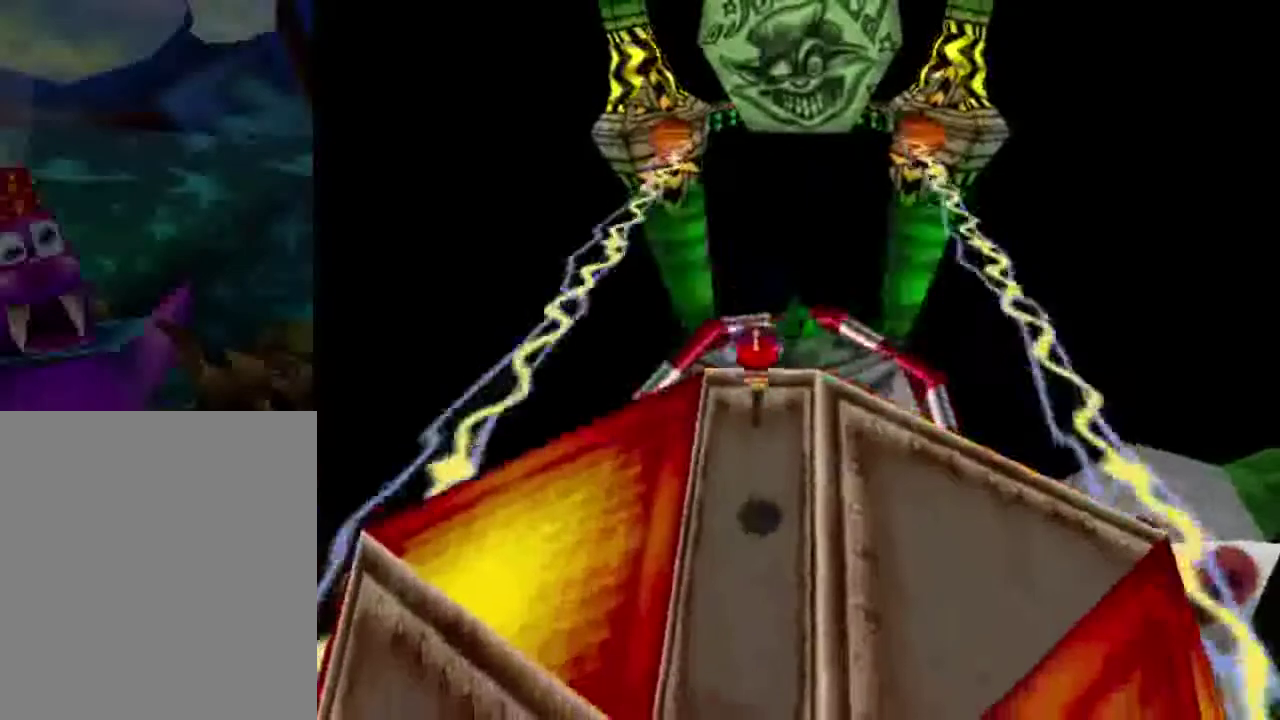
{"dt_ms": 400, "buttons": ["A"], "left_stick": "center", "events": [[300, "left_stick", "center"], [400, "A", "down"]]}
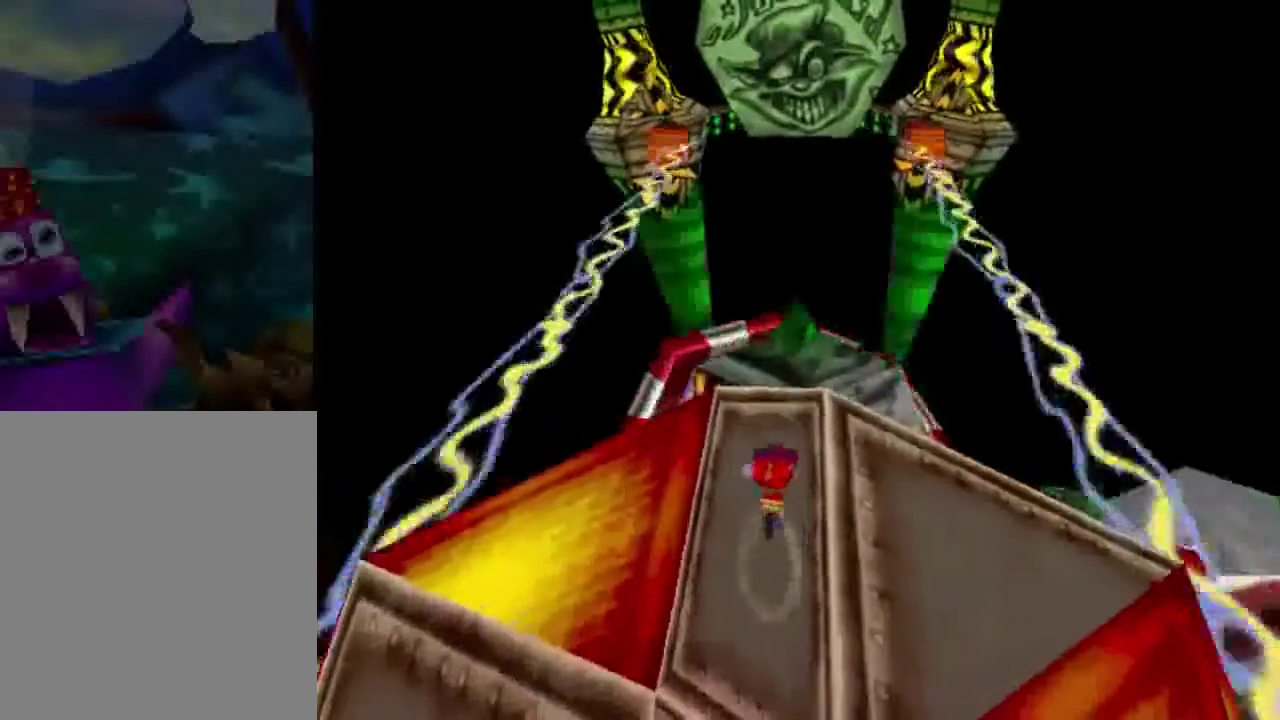
{"dt_ms": 401, "buttons": ["A"], "left_stick": "down", "events": [[167, "left_stick", "down"], [234, "A", "up"], [367, "A", "down"]]}
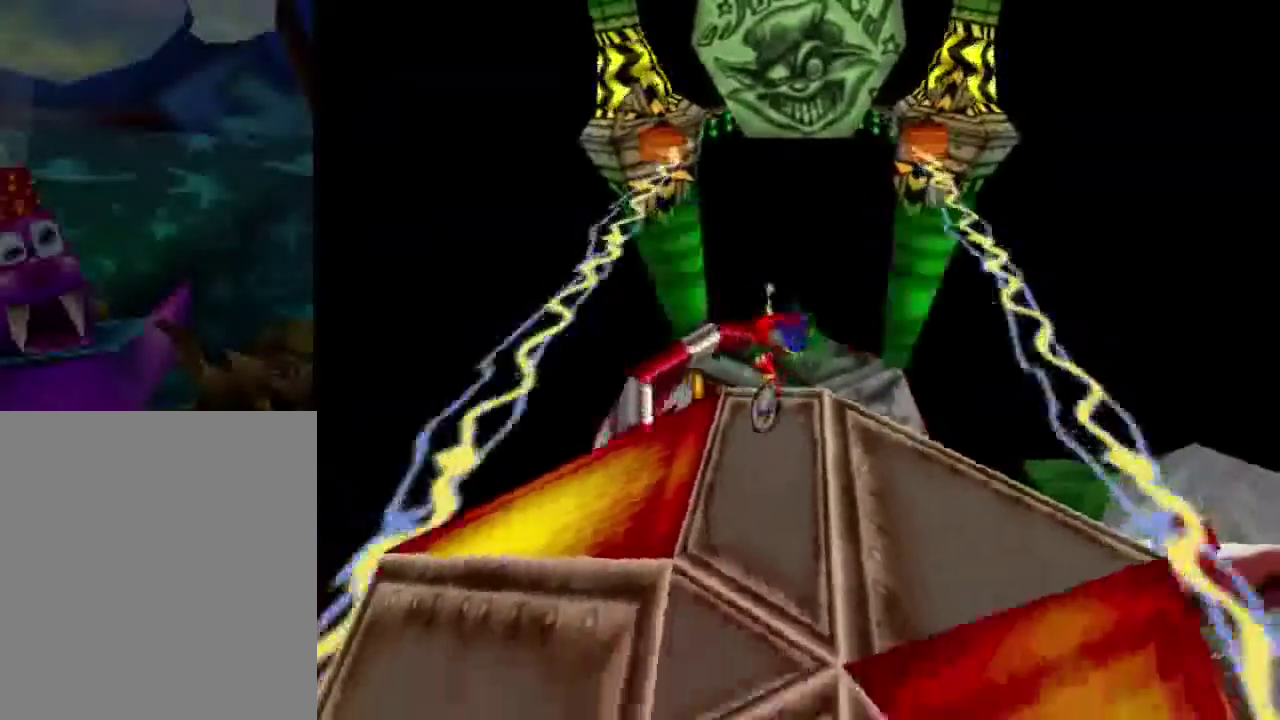
{"dt_ms": 300, "buttons": [], "left_stick": "up", "events": [[133, "left_stick", "center"], [200, "A", "up"], [233, "left_stick", "up"]]}
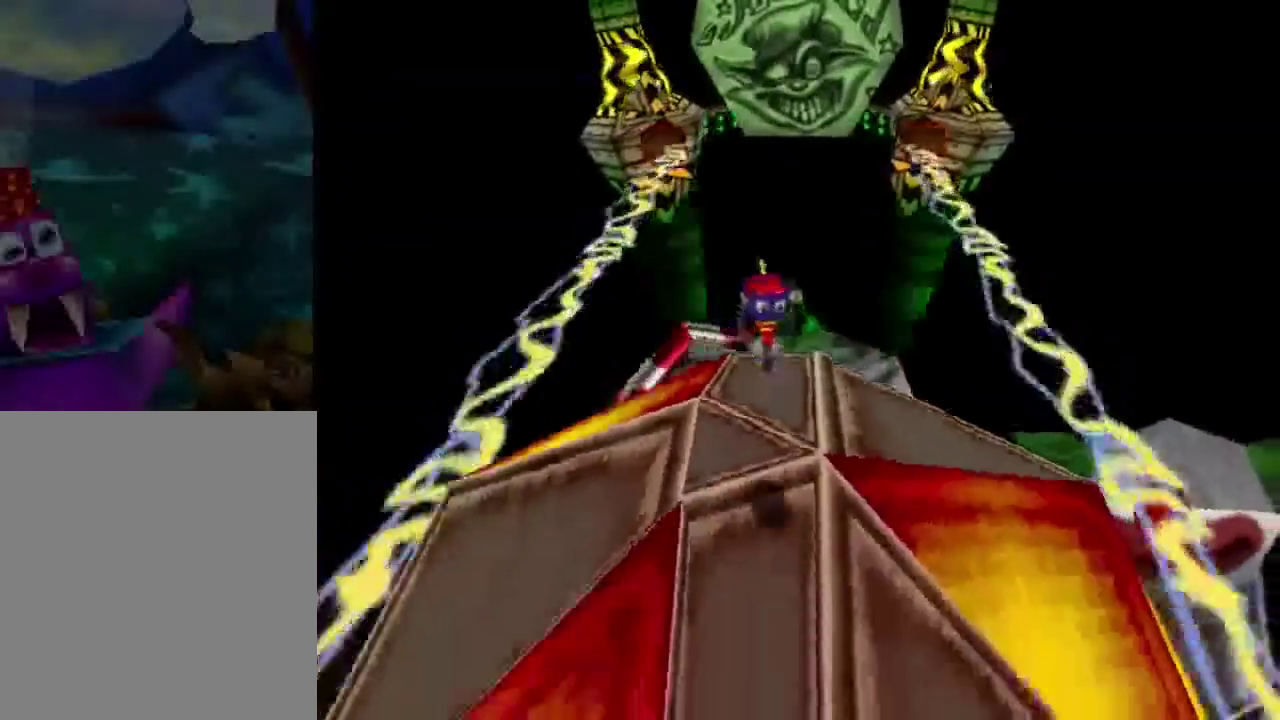
{"dt_ms": 600, "buttons": [], "left_stick": "center", "events": [[600, "left_stick", "center"]]}
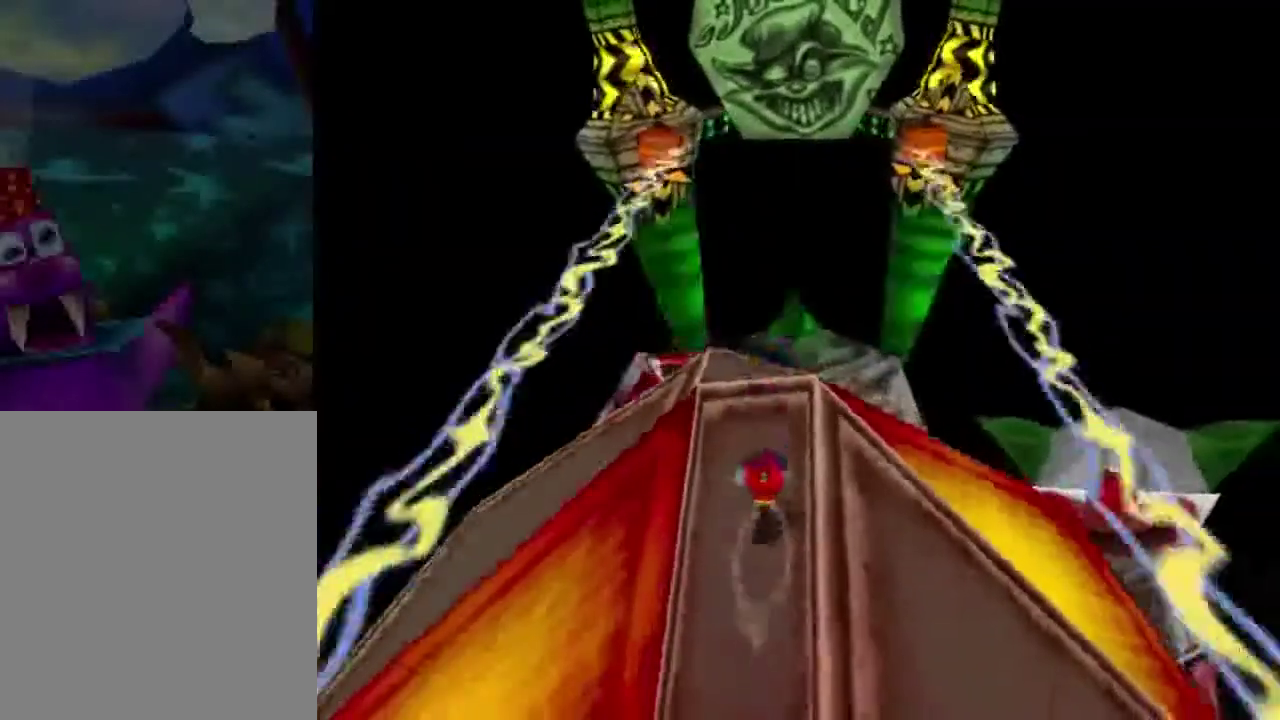
{"dt_ms": 301, "buttons": ["A"], "left_stick": "down", "events": [[201, "A", "down"], [267, "left_stick", "down"]]}